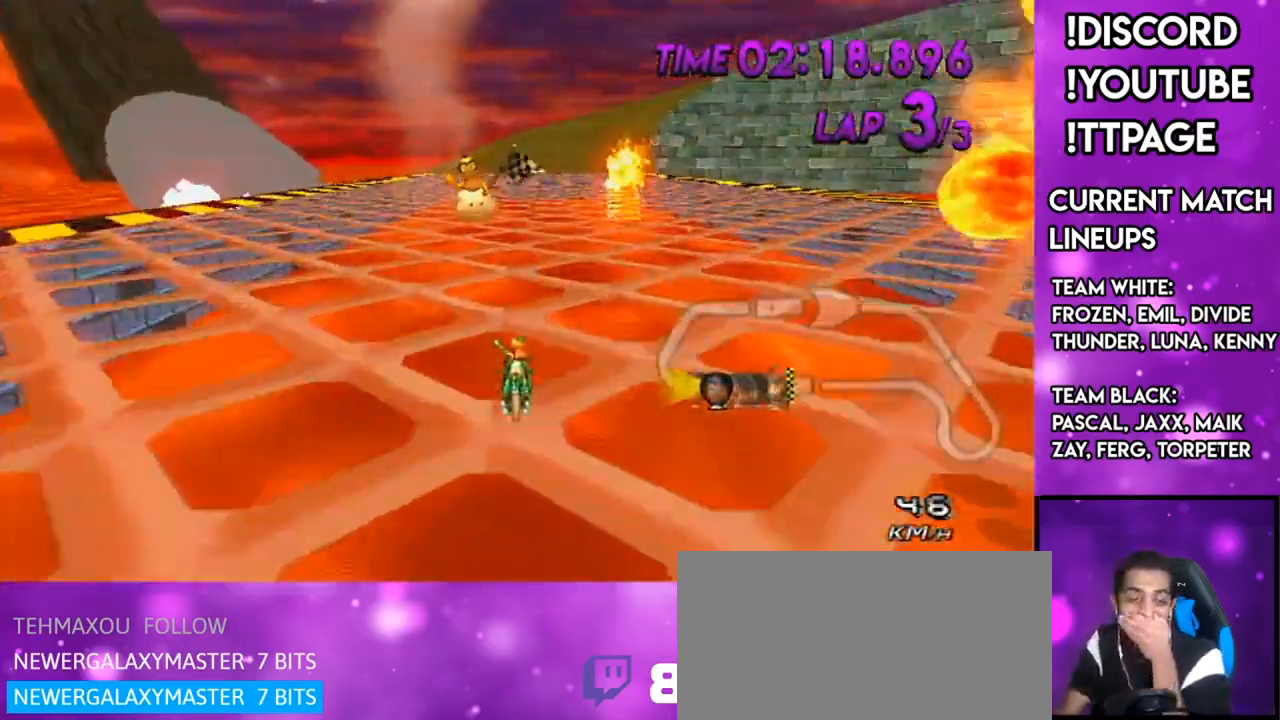
Gameplay with a controller (Nintendo layout); each line is a JSON object with the inputs held at the frame after it. "events" lists button and stick changes between this image and that frame as [ms after this image, input, new state], when the widget could be followed in between. Not read: L3 R3.
{"buttons": [], "left_stick": "center", "right_stick": "center", "events": []}
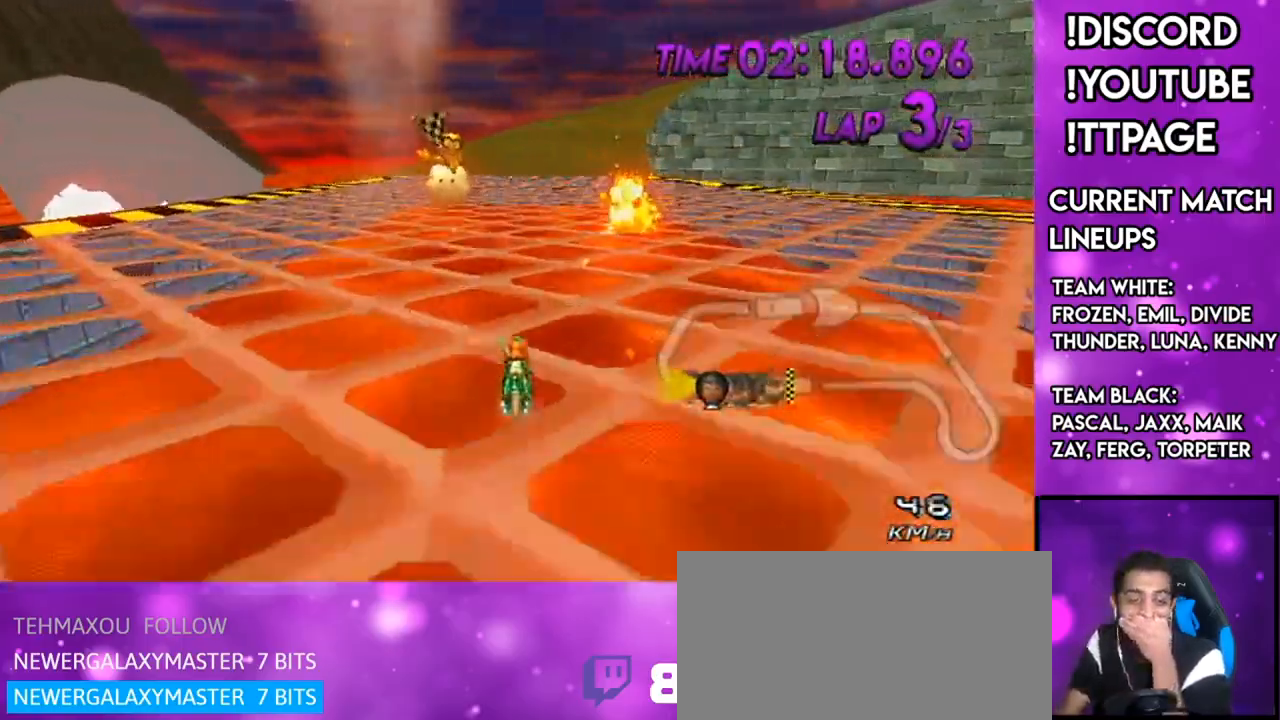
{"buttons": [], "left_stick": "center", "right_stick": "center", "events": []}
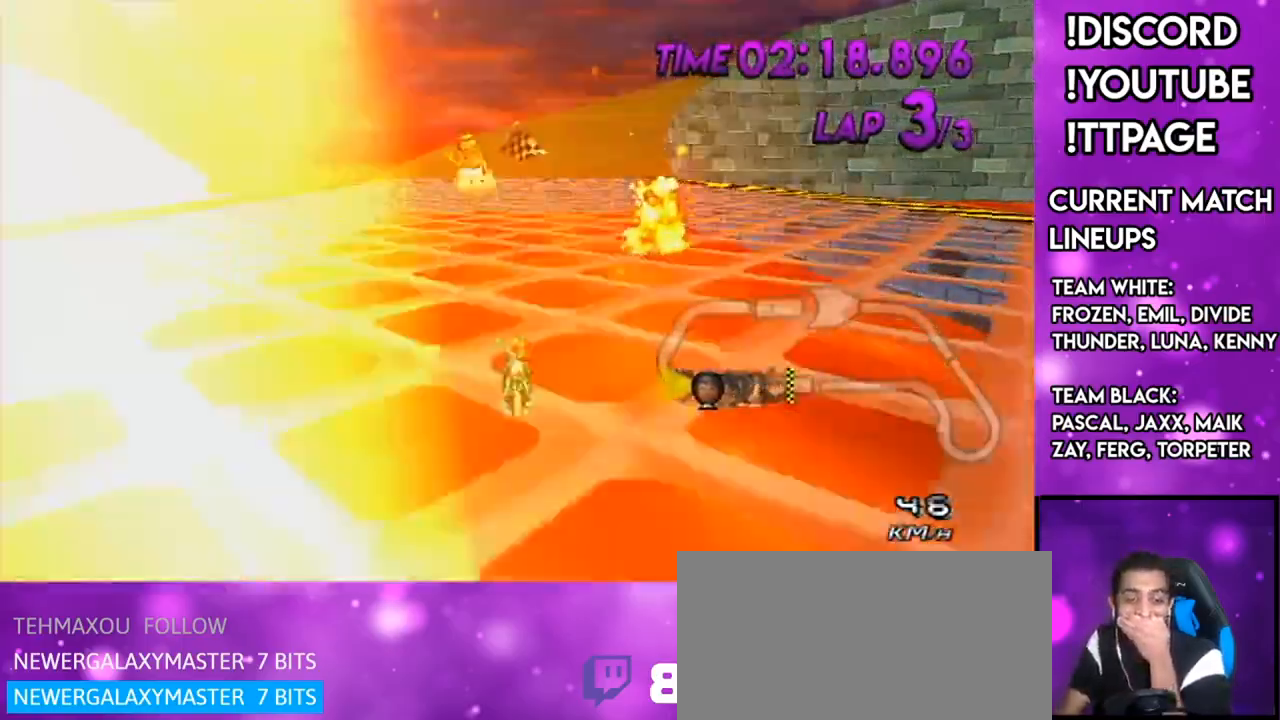
{"buttons": [], "left_stick": "center", "right_stick": "center", "events": [[17, "L1", "down"], [17, "R1", "down"], [17, "right_stick", "left"], [84, "L1", "up"], [84, "R1", "up"], [84, "right_stick", "center"]]}
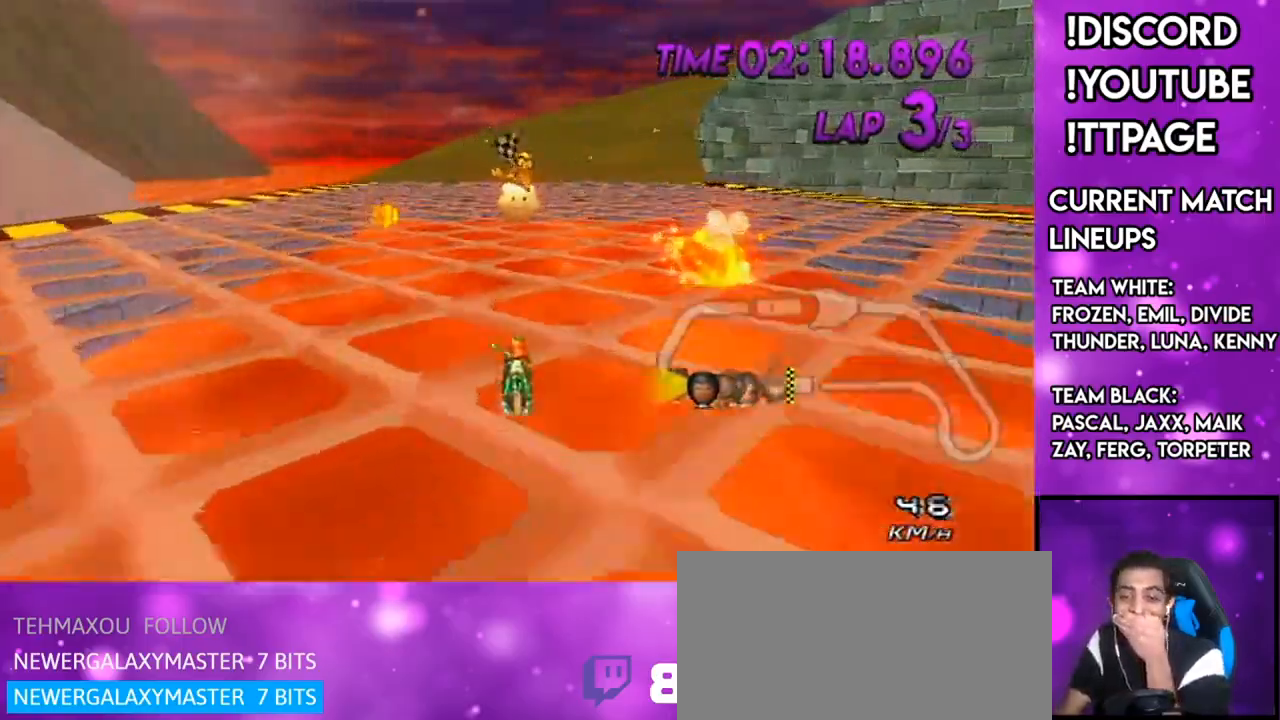
{"buttons": [], "left_stick": "center", "right_stick": "center", "events": []}
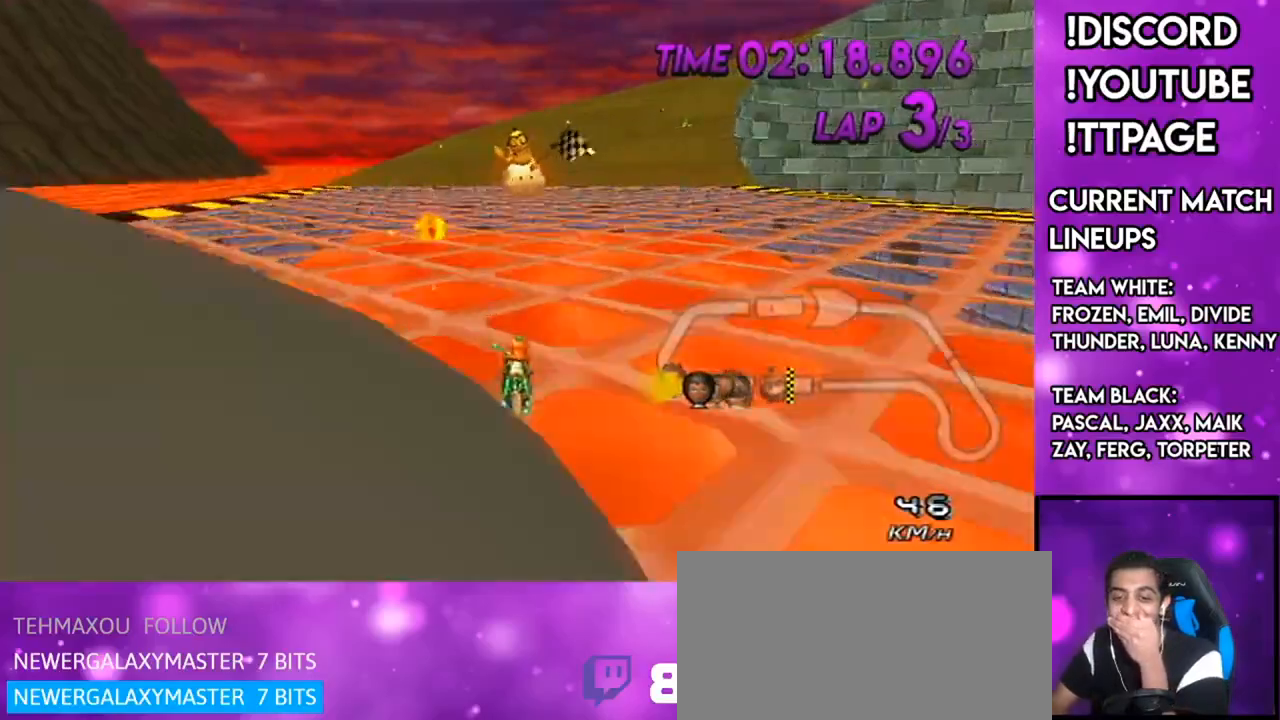
{"buttons": [], "left_stick": "center", "right_stick": "center", "events": [[67, "L1", "down"], [67, "R1", "down"], [67, "right_stick", "left"], [117, "L1", "up"], [117, "R1", "up"], [117, "right_stick", "center"]]}
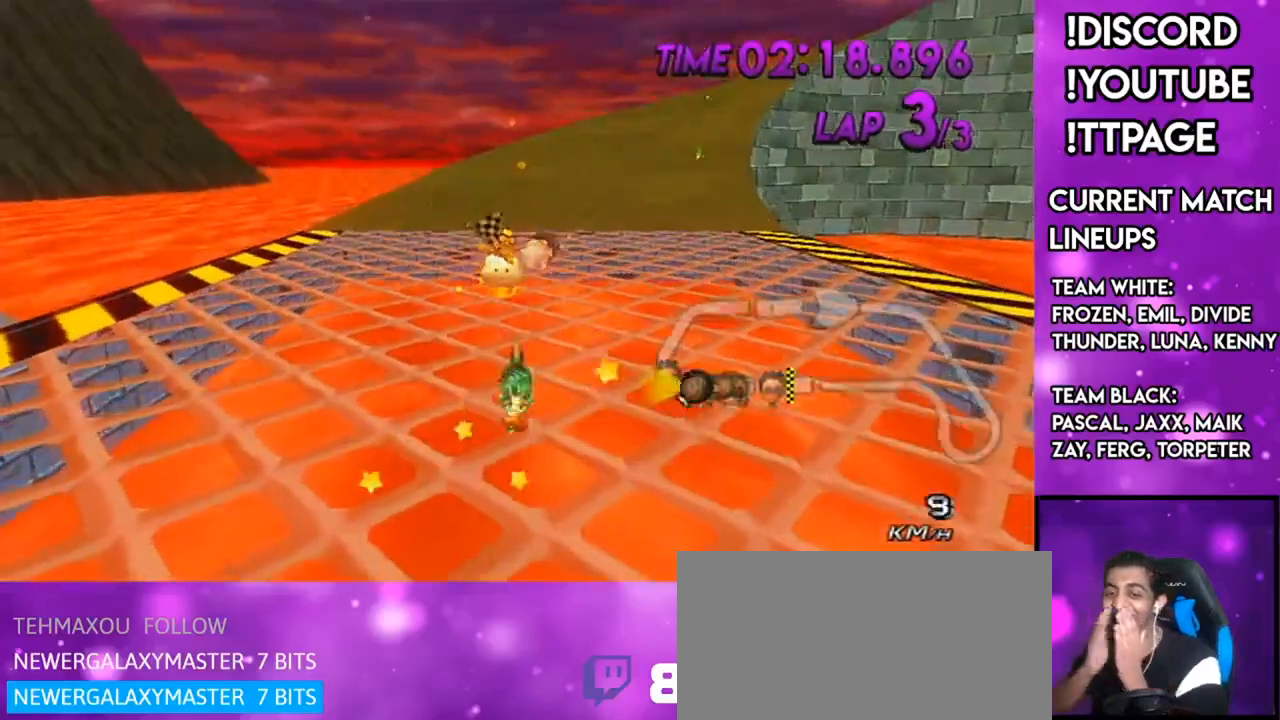
{"buttons": [], "left_stick": "center", "right_stick": "center", "events": []}
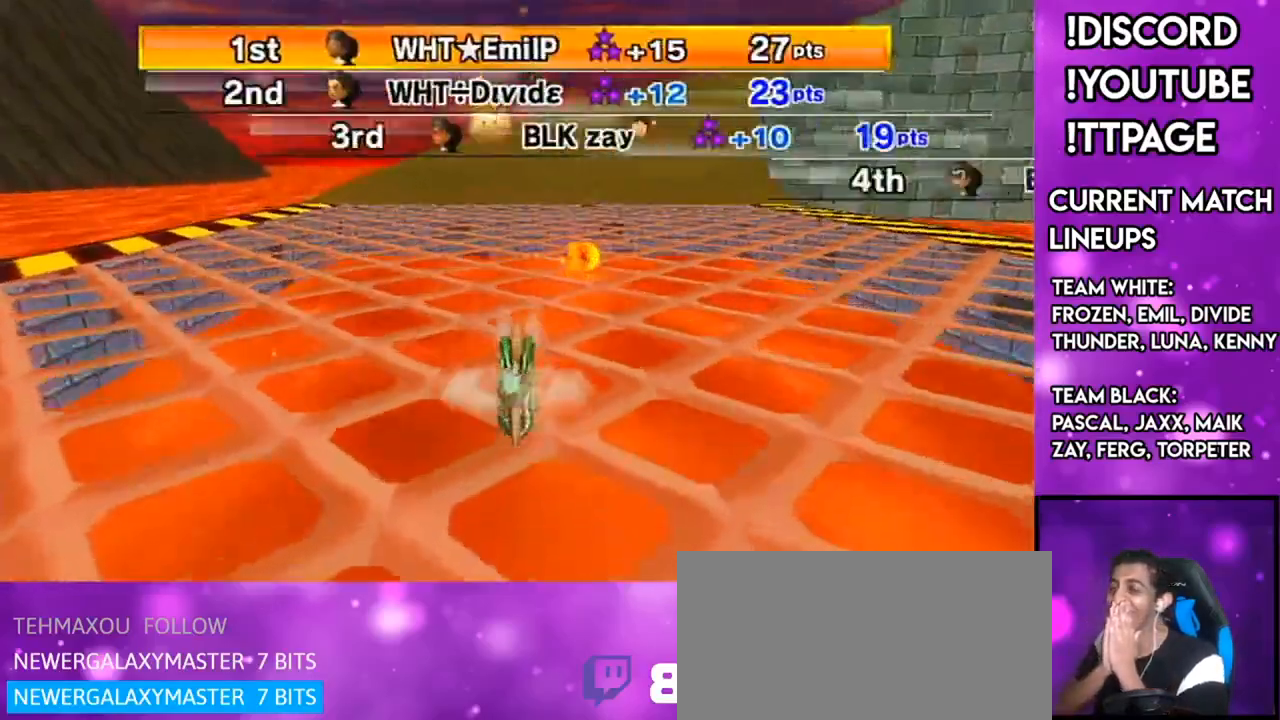
{"buttons": [], "left_stick": "center", "right_stick": "center", "events": []}
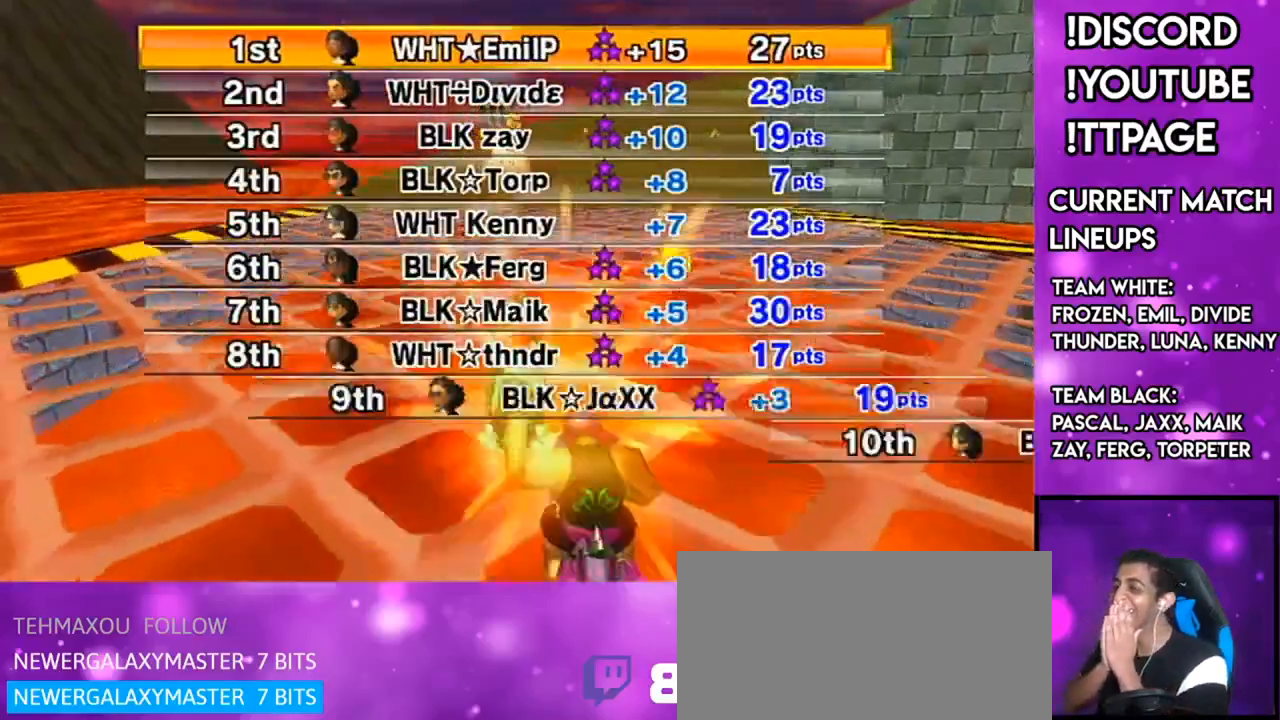
{"buttons": ["L1", "R1"], "left_stick": "center", "right_stick": "left", "events": [[467, "L1", "down"], [467, "R1", "down"], [467, "right_stick", "left"]]}
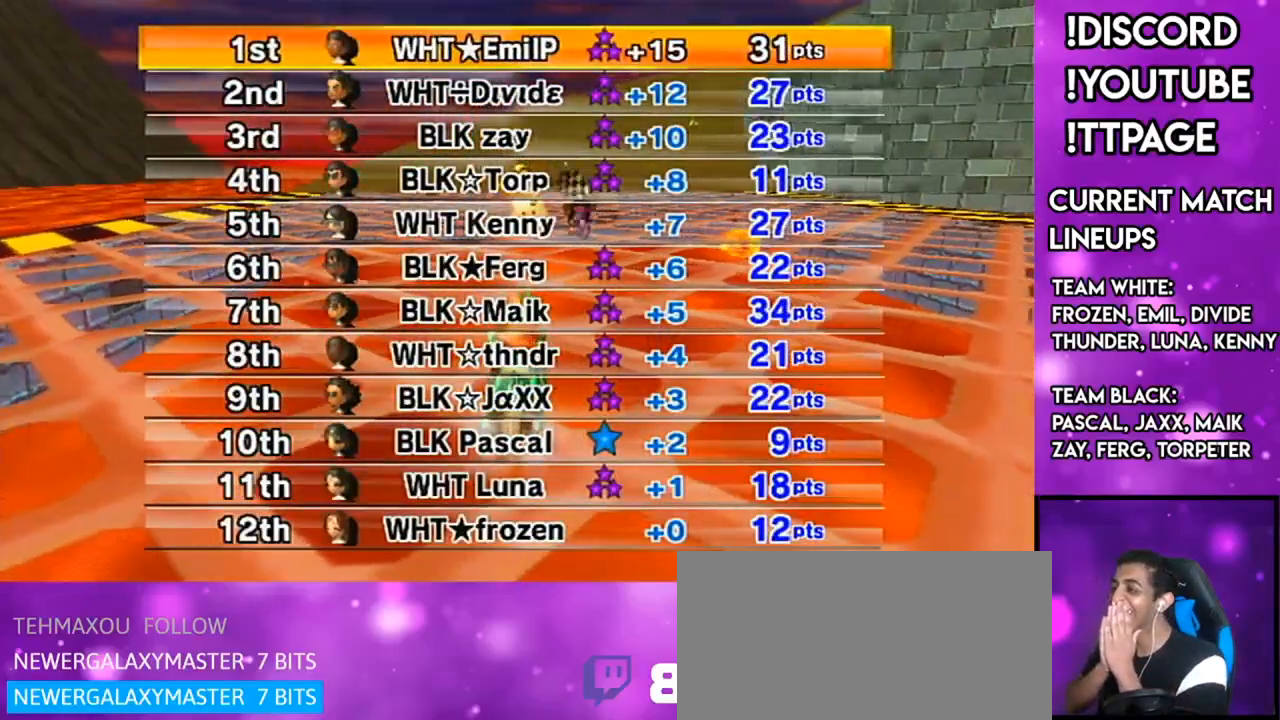
{"buttons": [], "left_stick": "center", "right_stick": "center", "events": [[17, "L1", "up"], [17, "R1", "up"], [17, "right_stick", "center"]]}
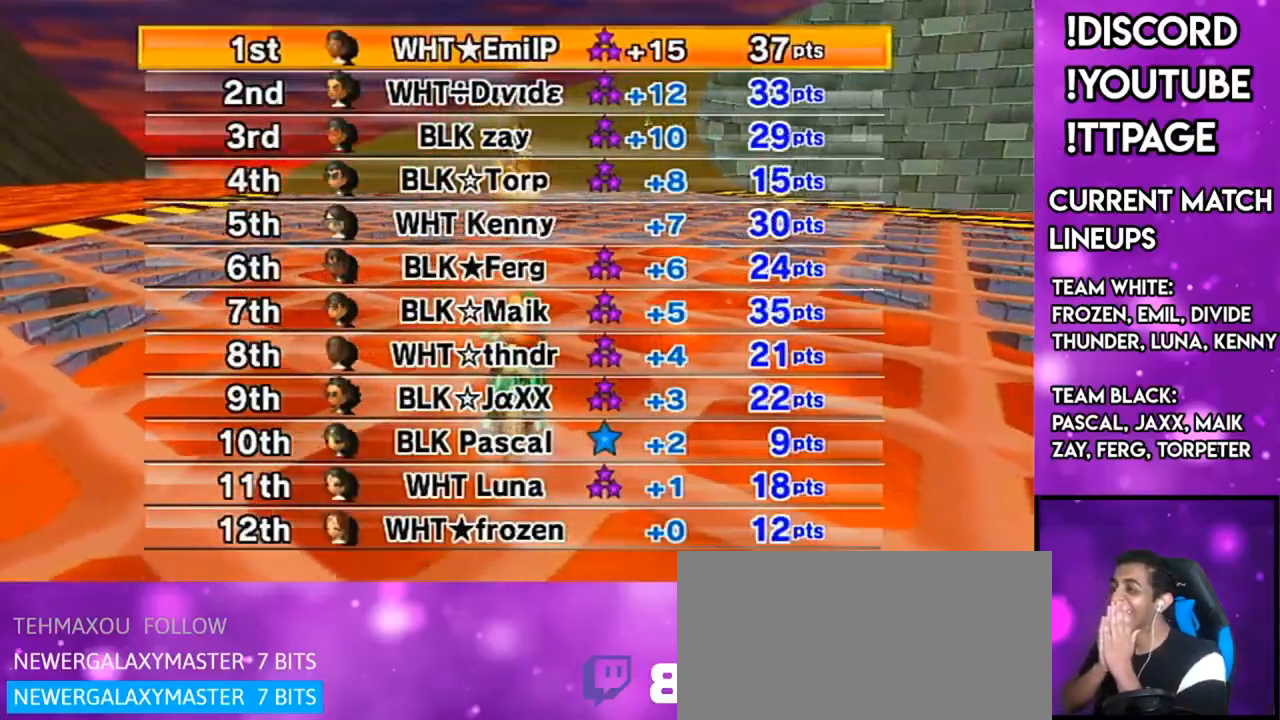
{"buttons": [], "left_stick": "center", "right_stick": "center", "events": []}
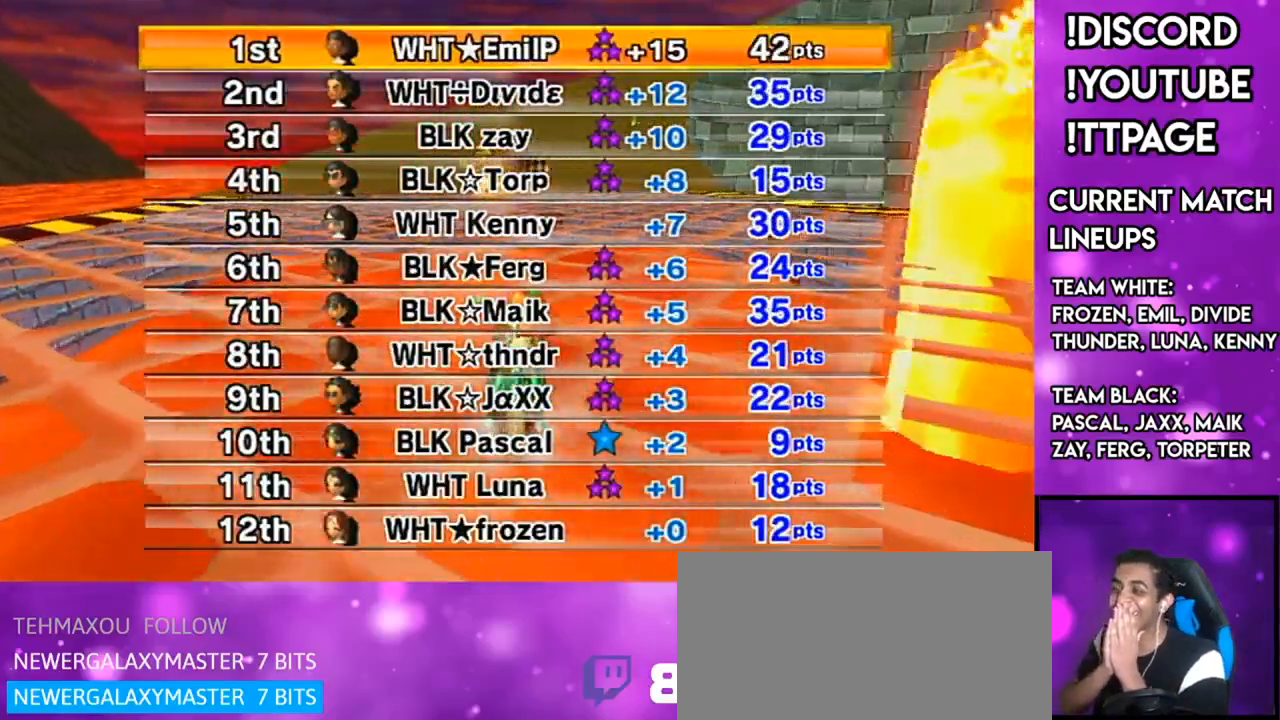
{"buttons": [], "left_stick": "center", "right_stick": "center", "events": []}
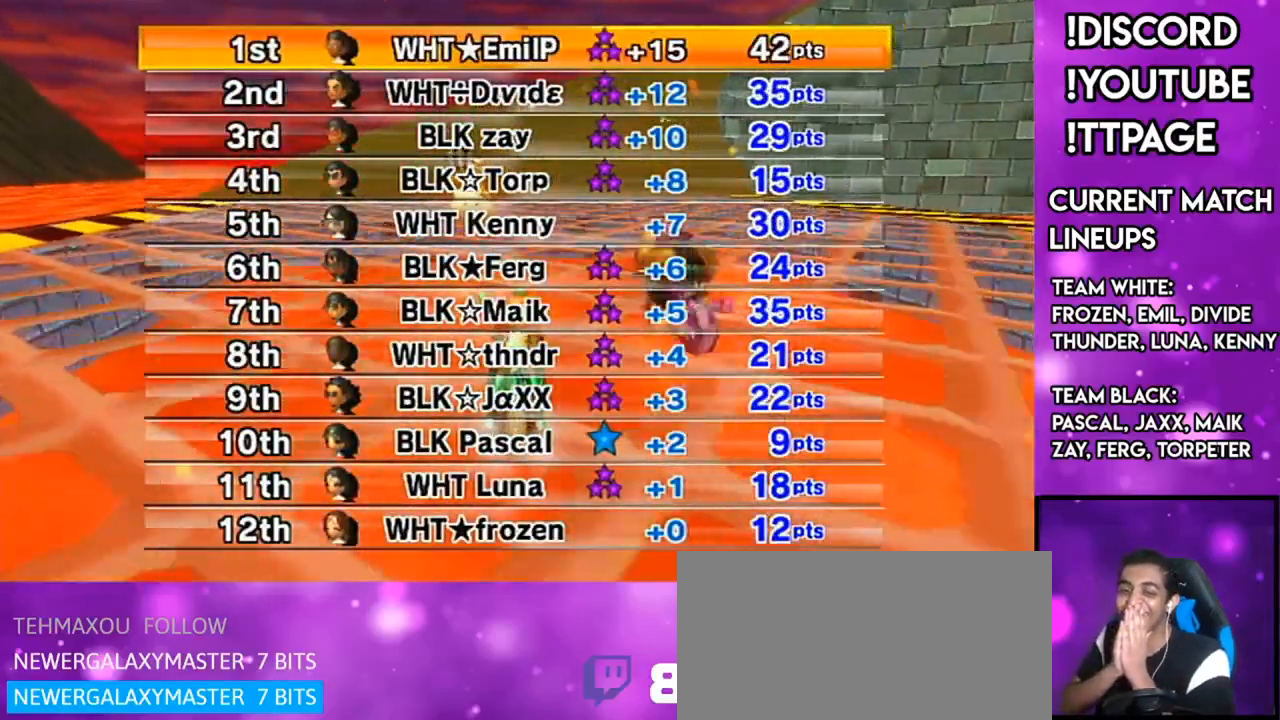
{"buttons": [], "left_stick": "center", "right_stick": "center", "events": []}
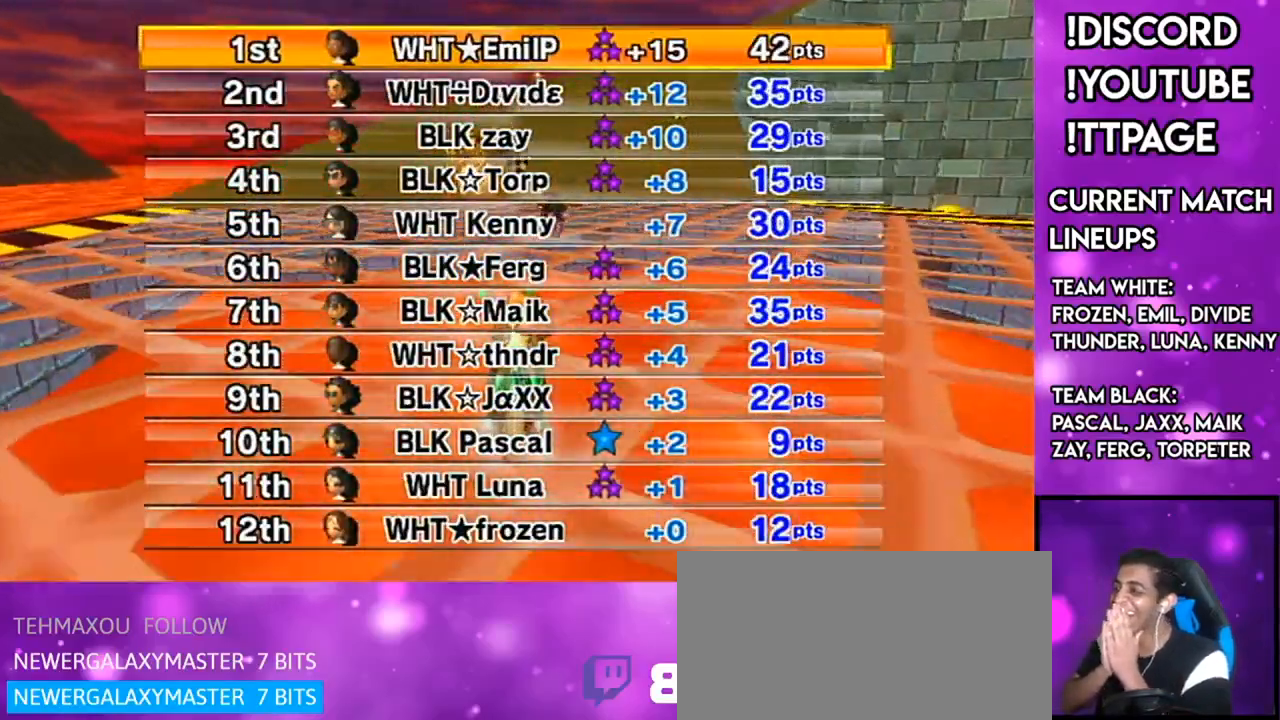
{"buttons": [], "left_stick": "center", "right_stick": "center", "events": []}
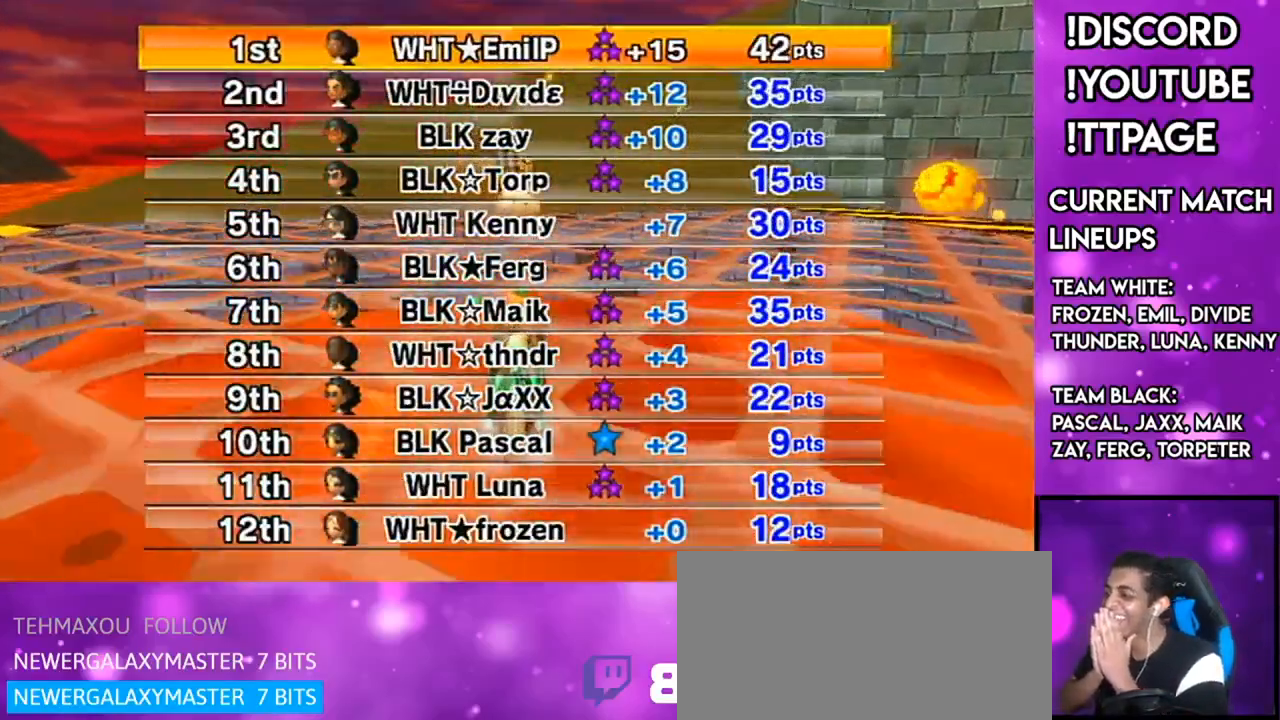
{"buttons": [], "left_stick": "center", "right_stick": "center", "events": []}
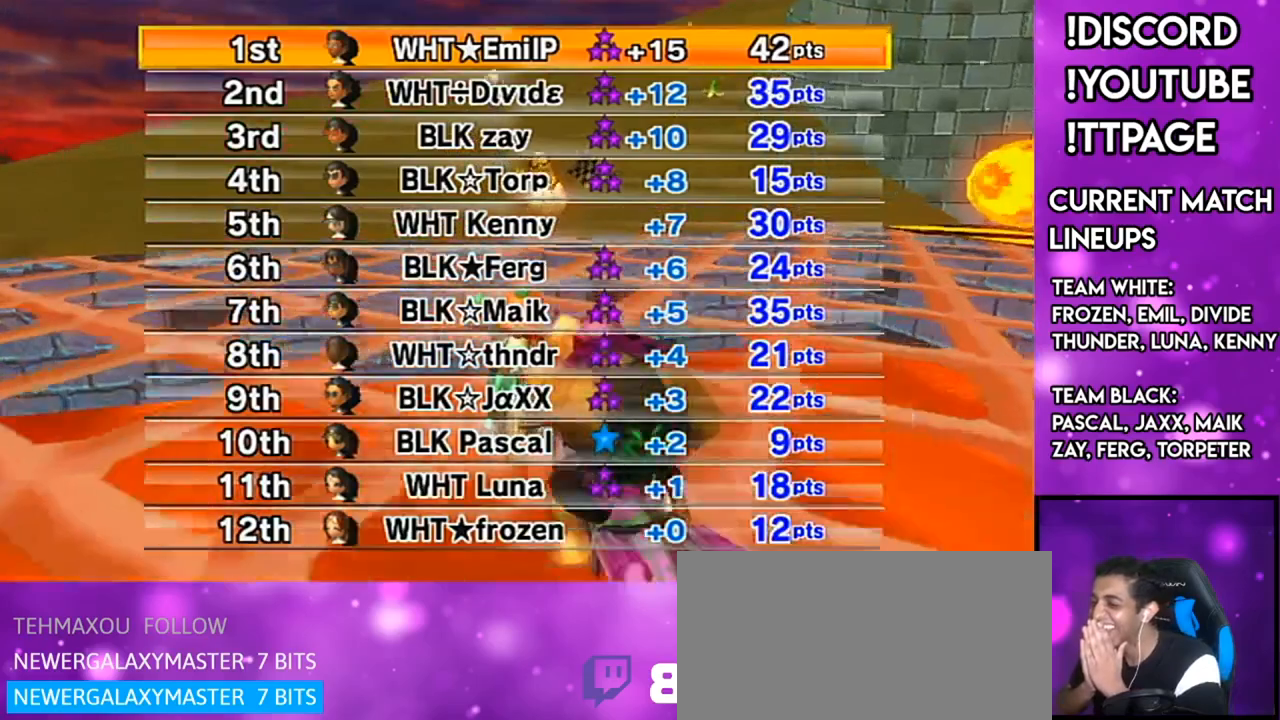
{"buttons": [], "left_stick": "center", "right_stick": "center", "events": []}
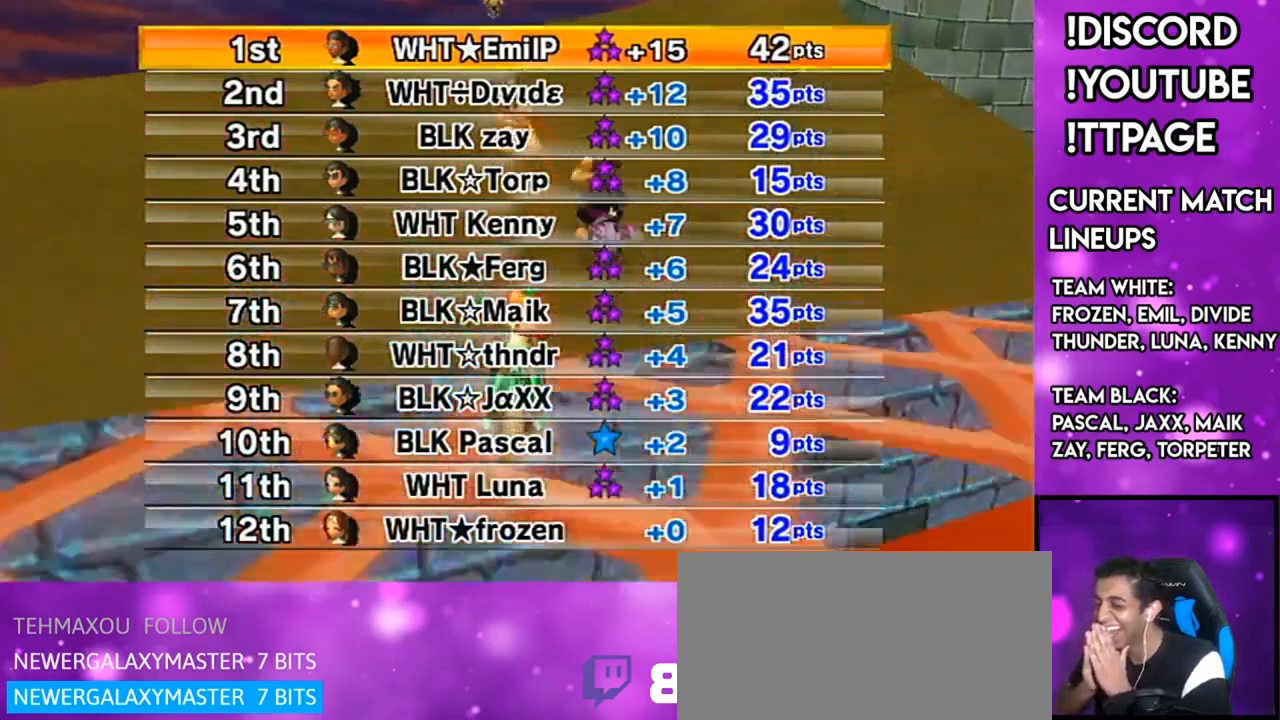
{"buttons": [], "left_stick": "center", "right_stick": "center", "events": []}
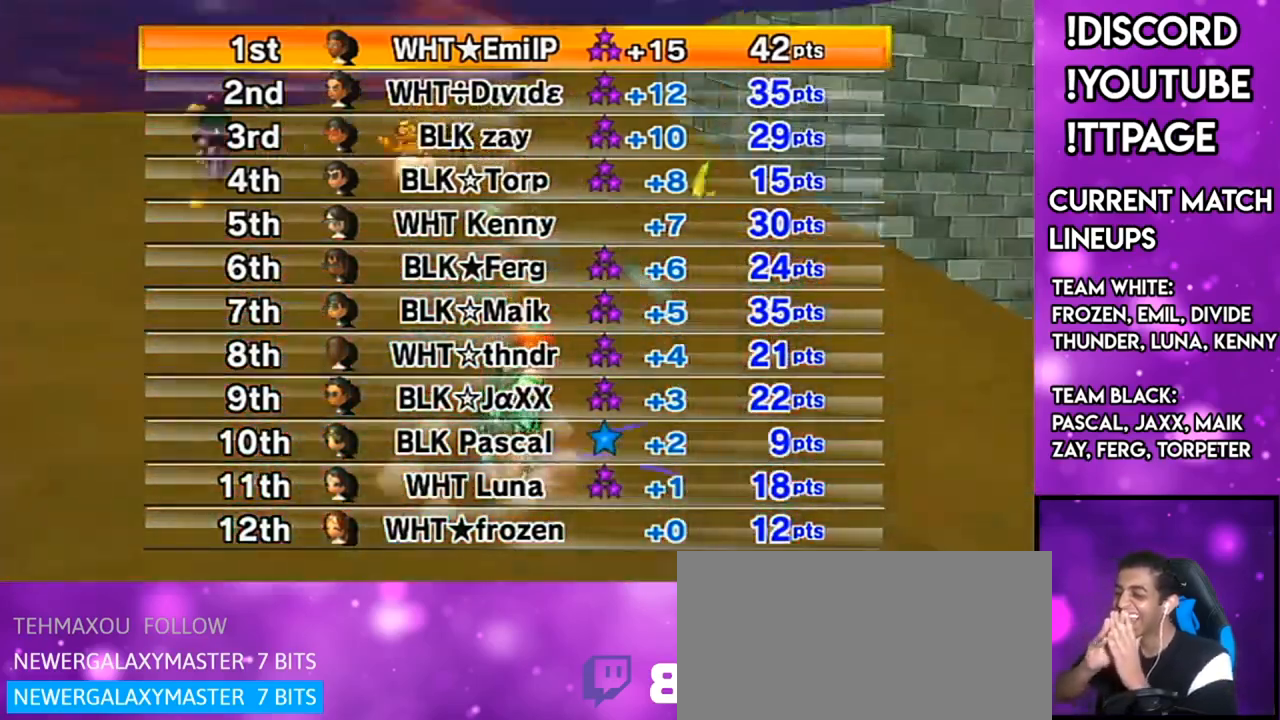
{"buttons": [], "left_stick": "center", "right_stick": "center", "events": []}
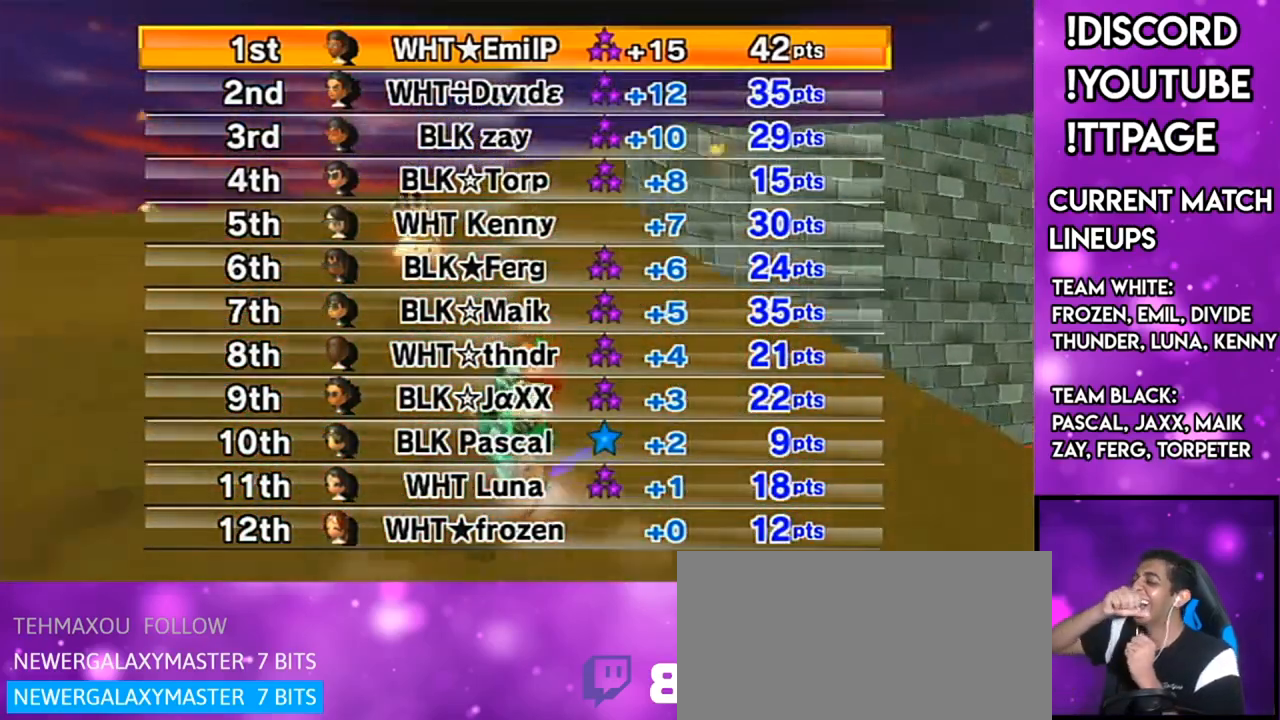
{"buttons": [], "left_stick": "center", "right_stick": "center", "events": []}
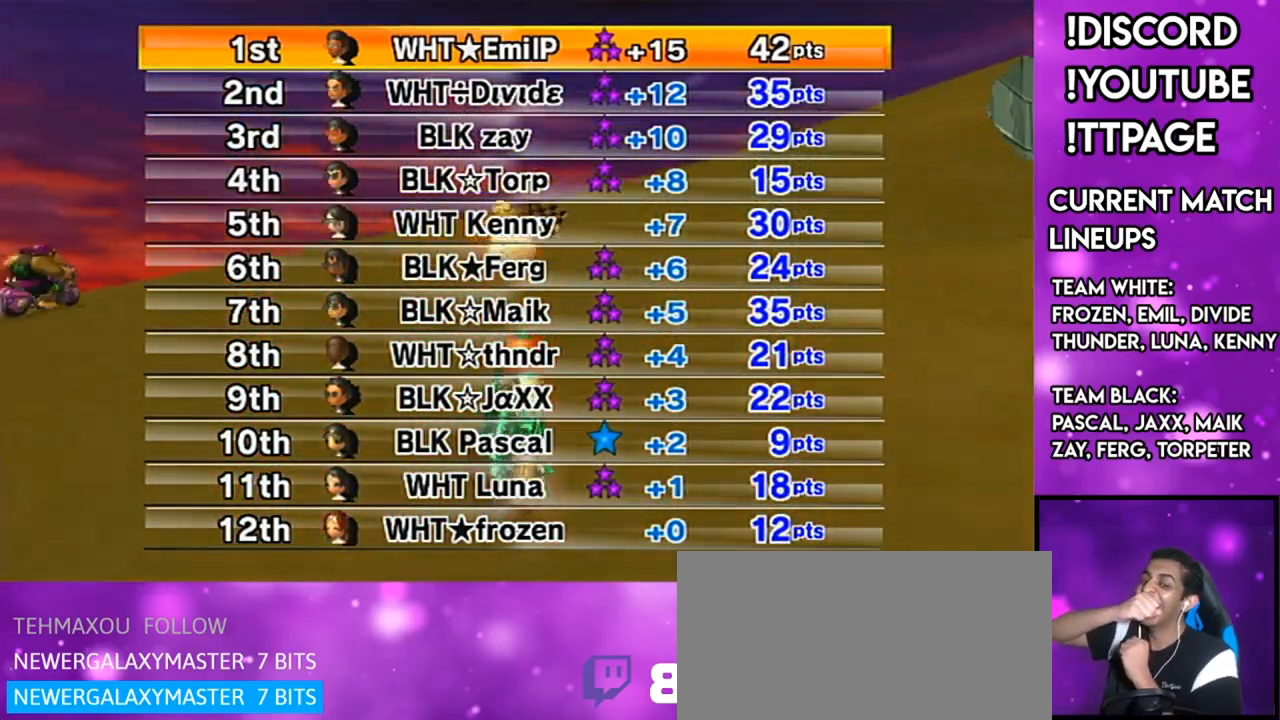
{"buttons": [], "left_stick": "center", "right_stick": "center", "events": [[167, "L1", "down"], [167, "R1", "down"], [167, "right_stick", "left"], [217, "L1", "up"], [217, "R1", "up"], [217, "right_stick", "center"]]}
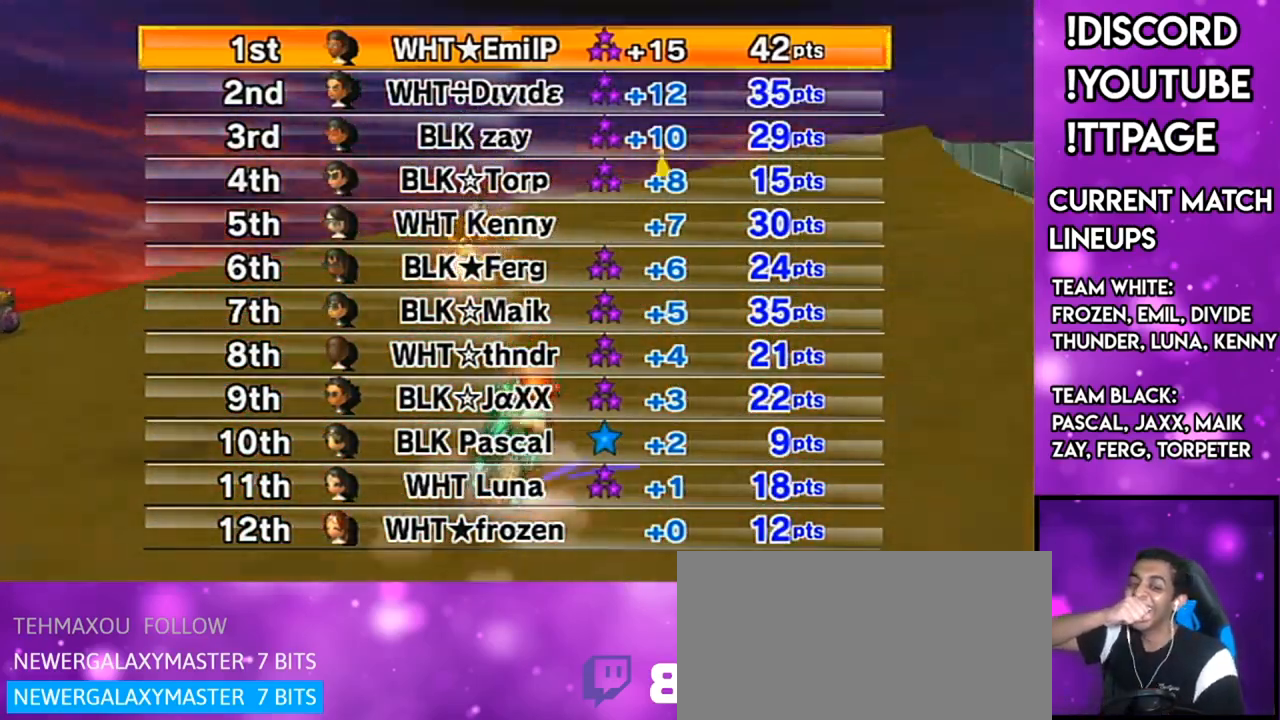
{"buttons": [], "left_stick": "center", "right_stick": "center", "events": []}
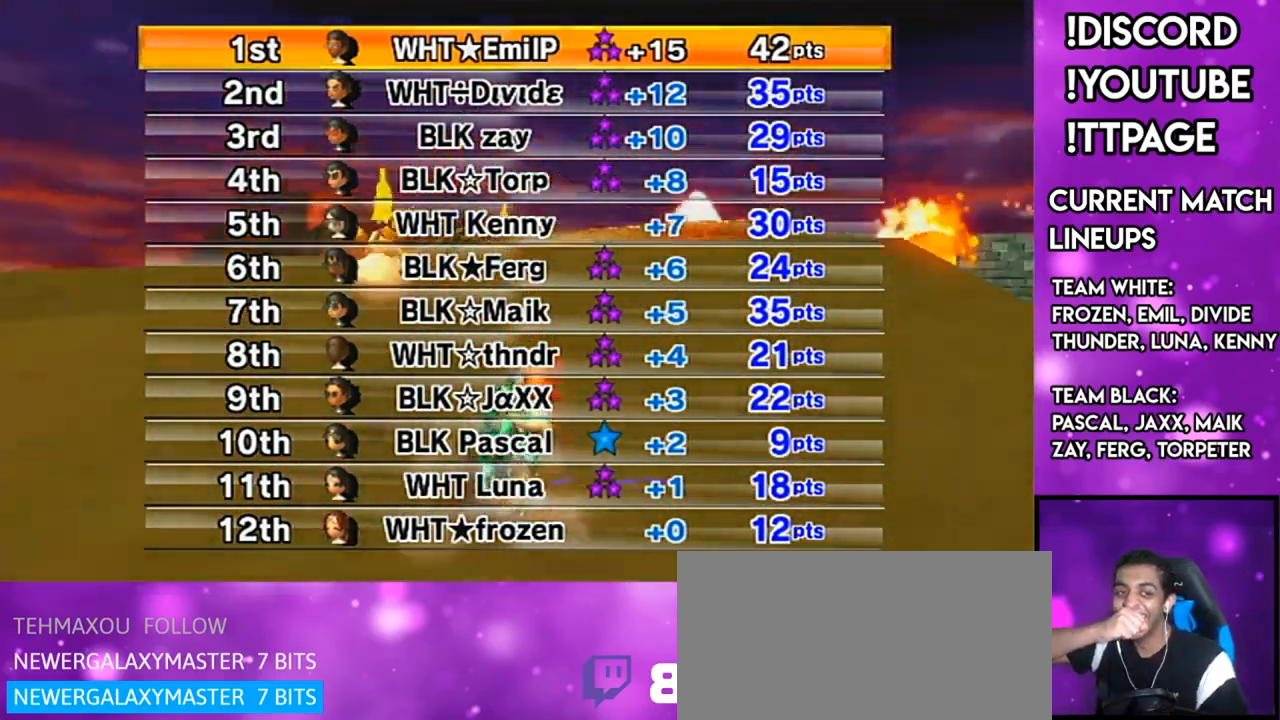
{"buttons": [], "left_stick": "center", "right_stick": "center", "events": [[401, "L1", "down"], [401, "R1", "down"], [401, "right_stick", "left"], [451, "L1", "up"], [451, "R1", "up"], [451, "right_stick", "center"]]}
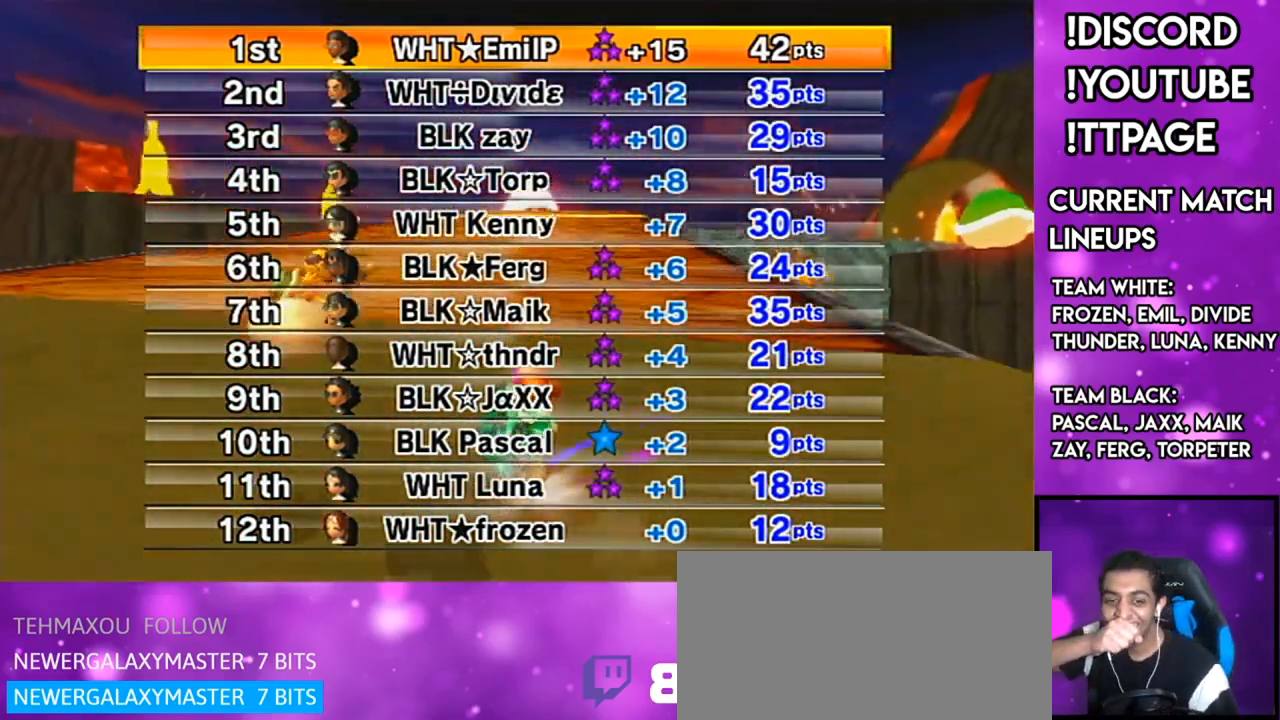
{"buttons": [], "left_stick": "center", "right_stick": "center", "events": []}
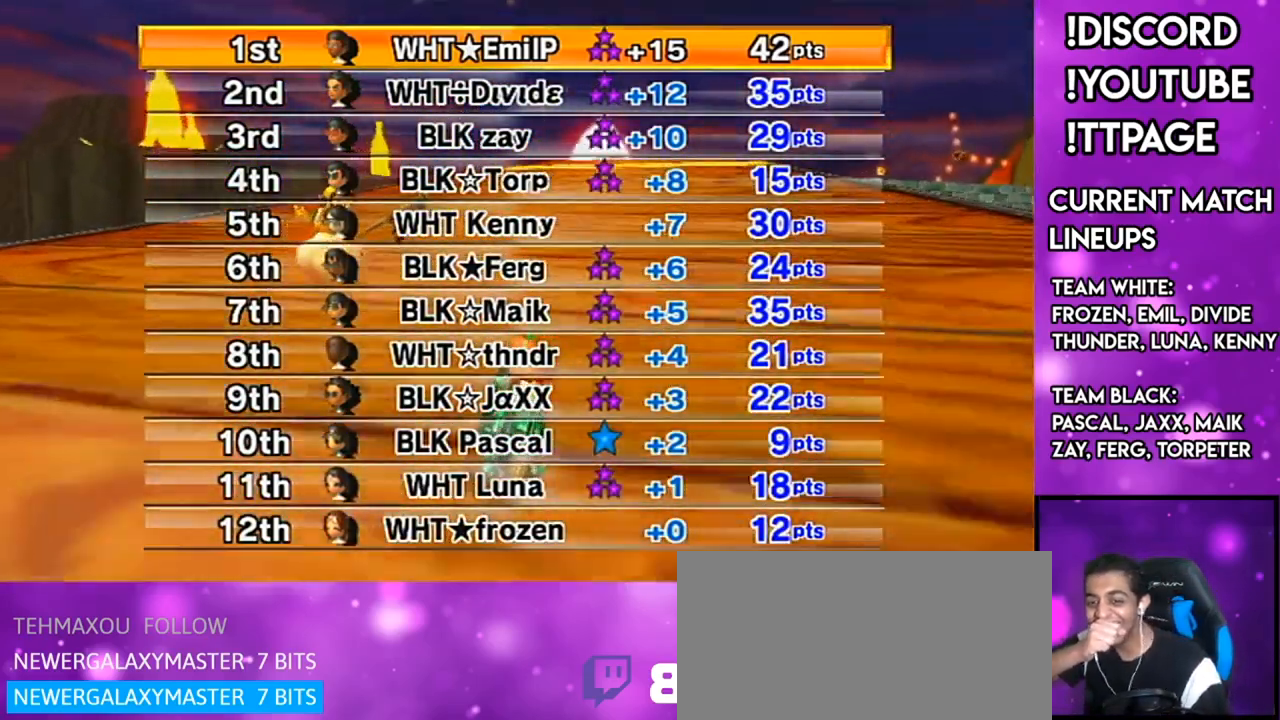
{"buttons": [], "left_stick": "center", "right_stick": "center", "events": []}
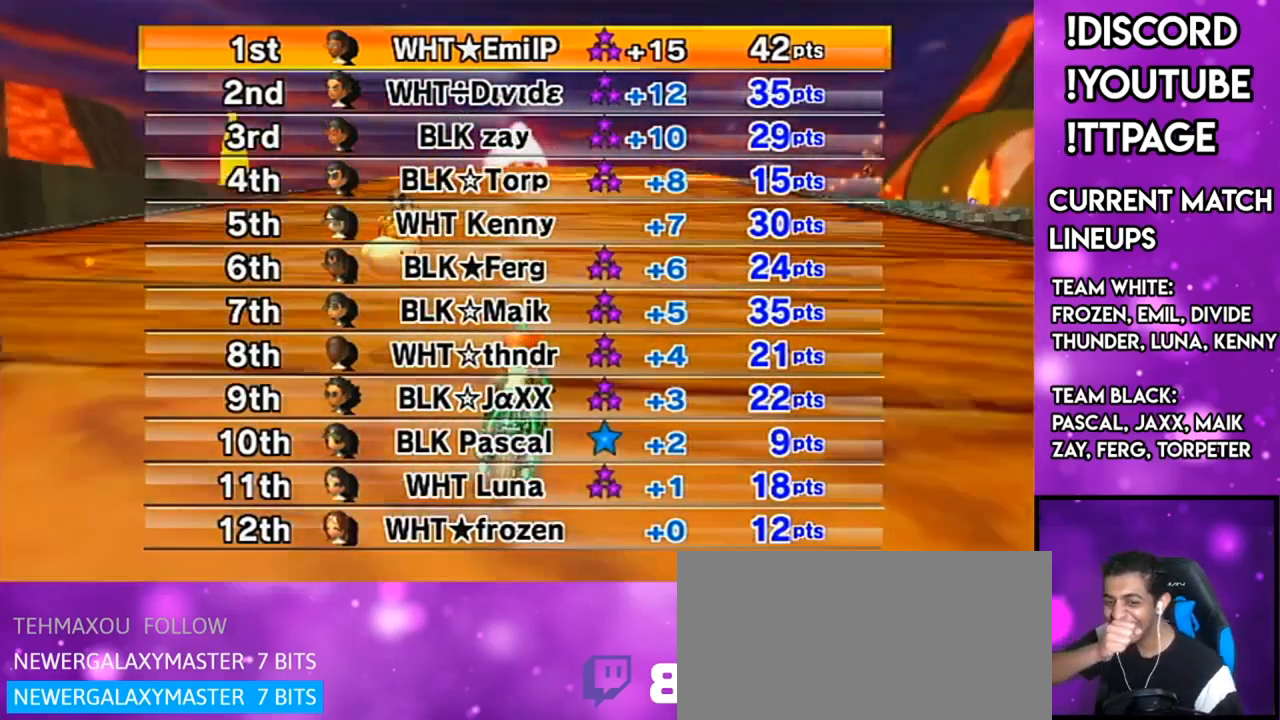
{"buttons": [], "left_stick": "center", "right_stick": "center", "events": []}
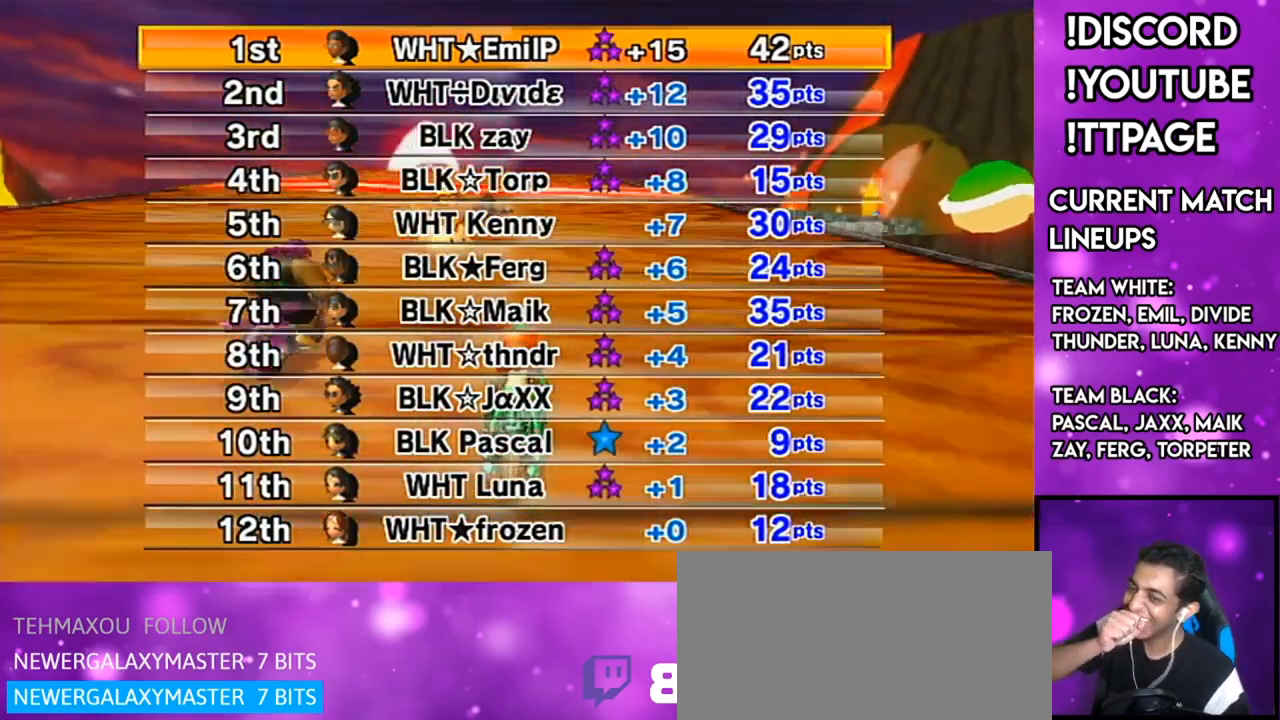
{"buttons": [], "left_stick": "center", "right_stick": "center", "events": [[101, "L1", "down"], [101, "R1", "down"], [101, "right_stick", "left"], [151, "L1", "up"], [151, "R1", "up"], [151, "right_stick", "center"], [384, "L1", "down"], [384, "R1", "down"], [384, "right_stick", "left"], [468, "L1", "up"], [468, "R1", "up"], [468, "right_stick", "center"]]}
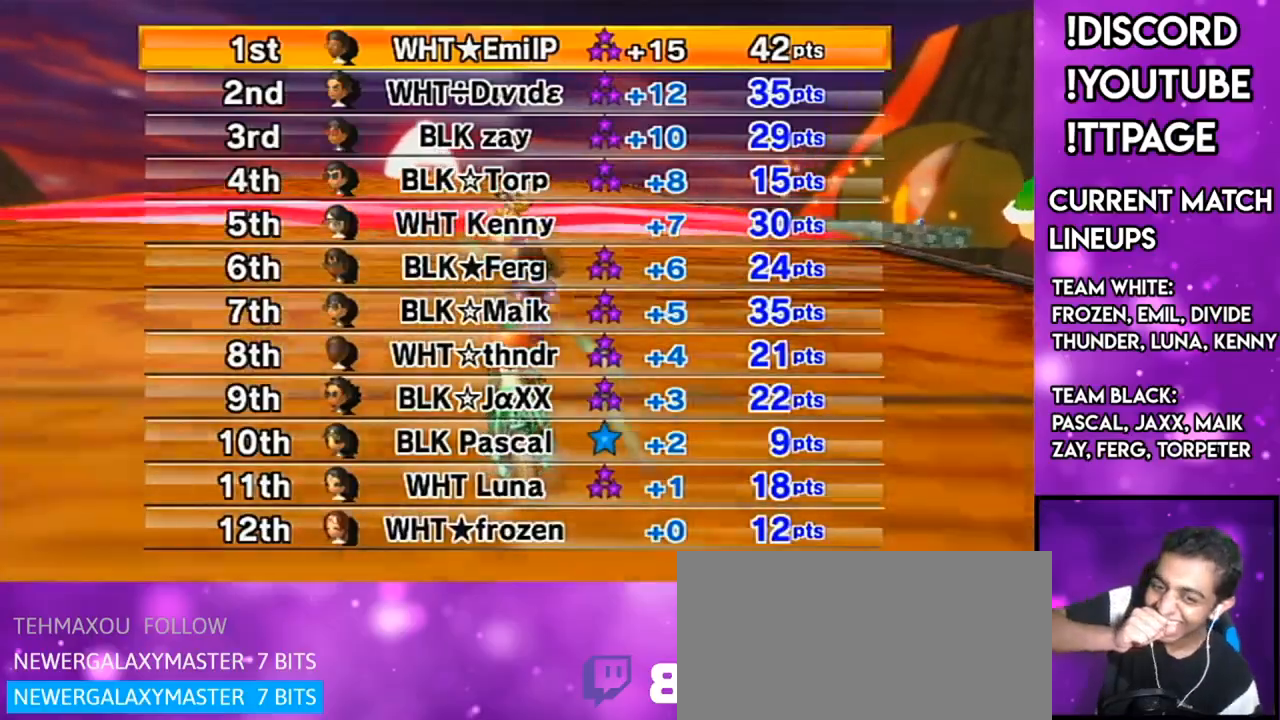
{"buttons": [], "left_stick": "center", "right_stick": "center", "events": []}
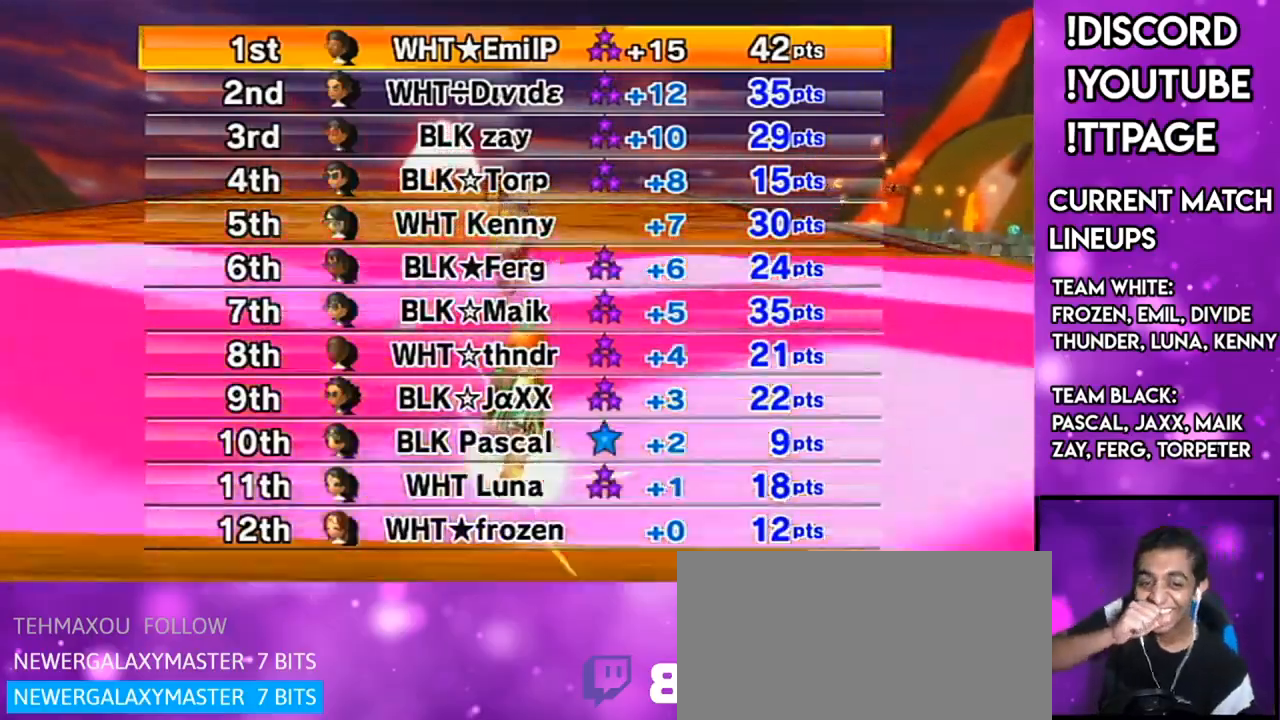
{"buttons": [], "left_stick": "center", "right_stick": "center", "events": []}
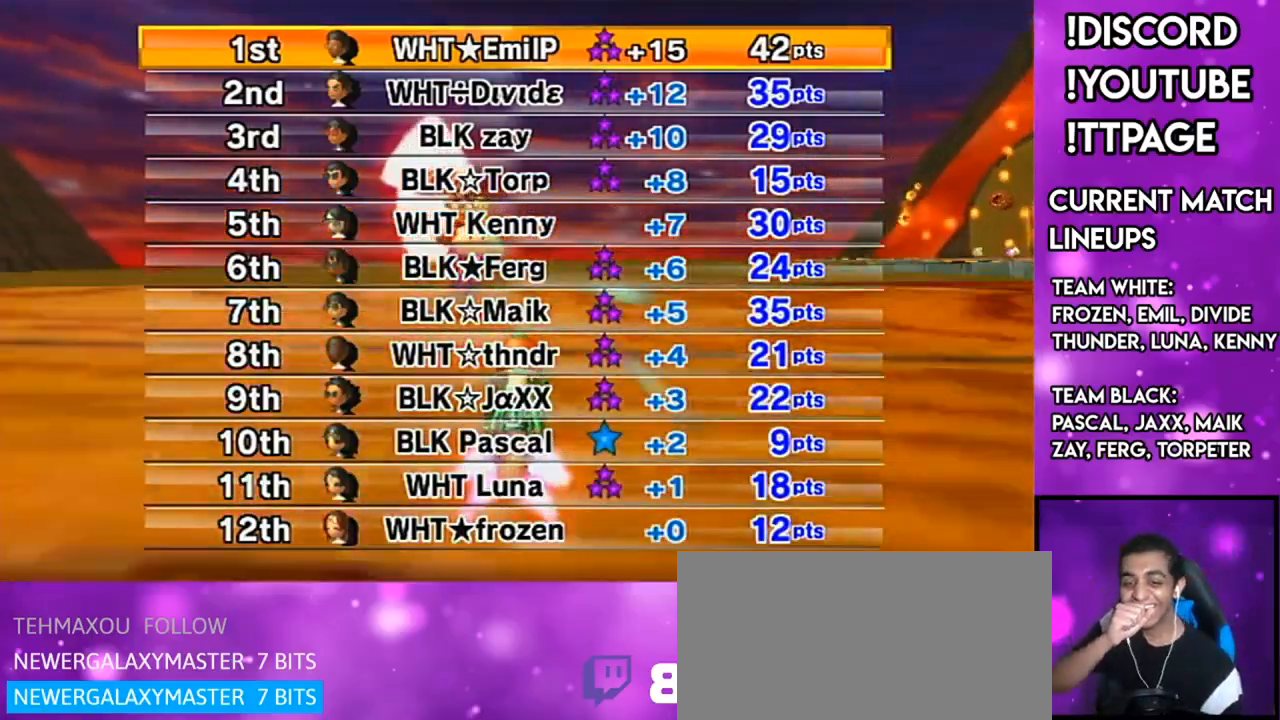
{"buttons": [], "left_stick": "center", "right_stick": "center", "events": []}
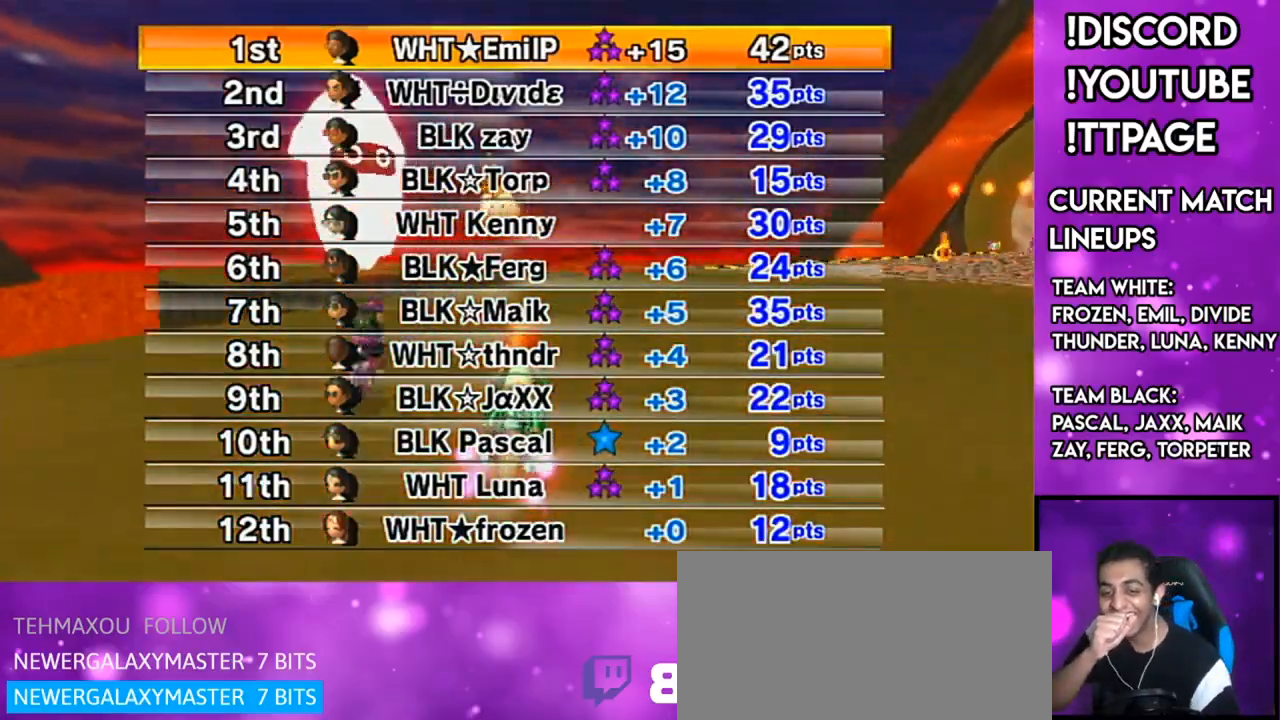
{"buttons": [], "left_stick": "center", "right_stick": "center", "events": [[51, "L1", "down"], [51, "R1", "down"], [51, "right_stick", "left"], [151, "L1", "up"], [151, "R1", "up"], [151, "right_stick", "center"]]}
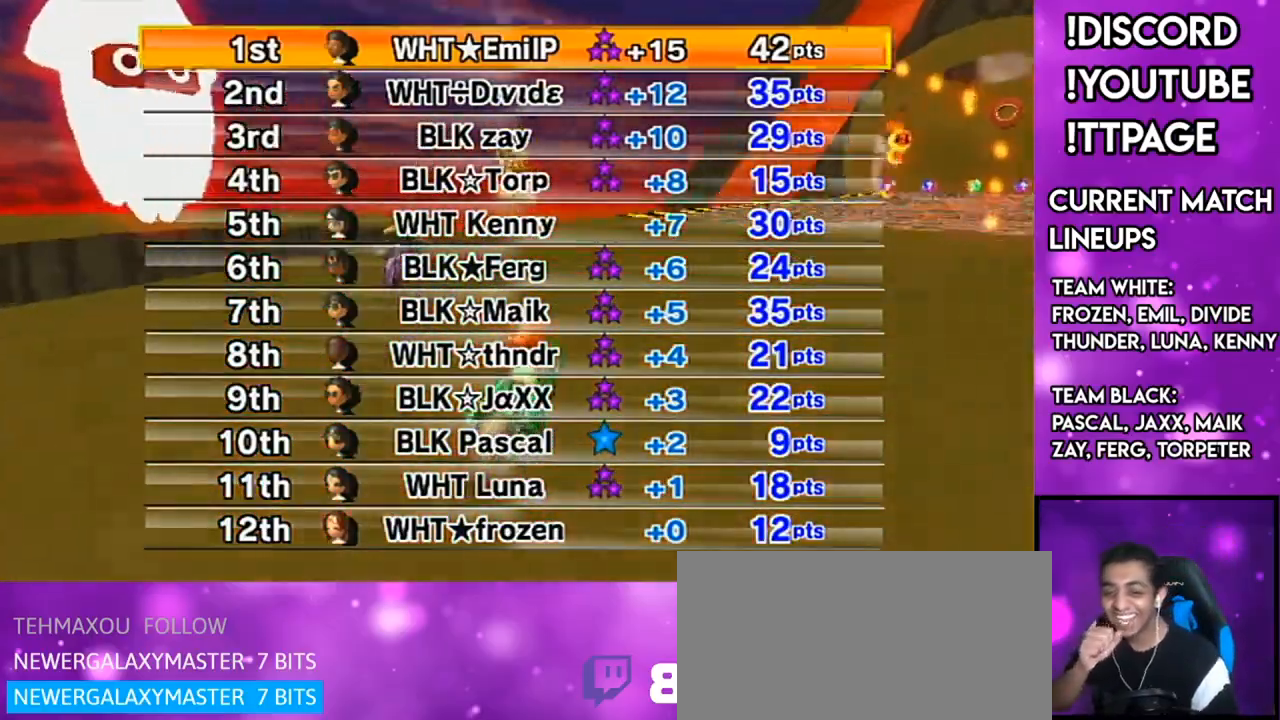
{"buttons": [], "left_stick": "center", "right_stick": "center", "events": []}